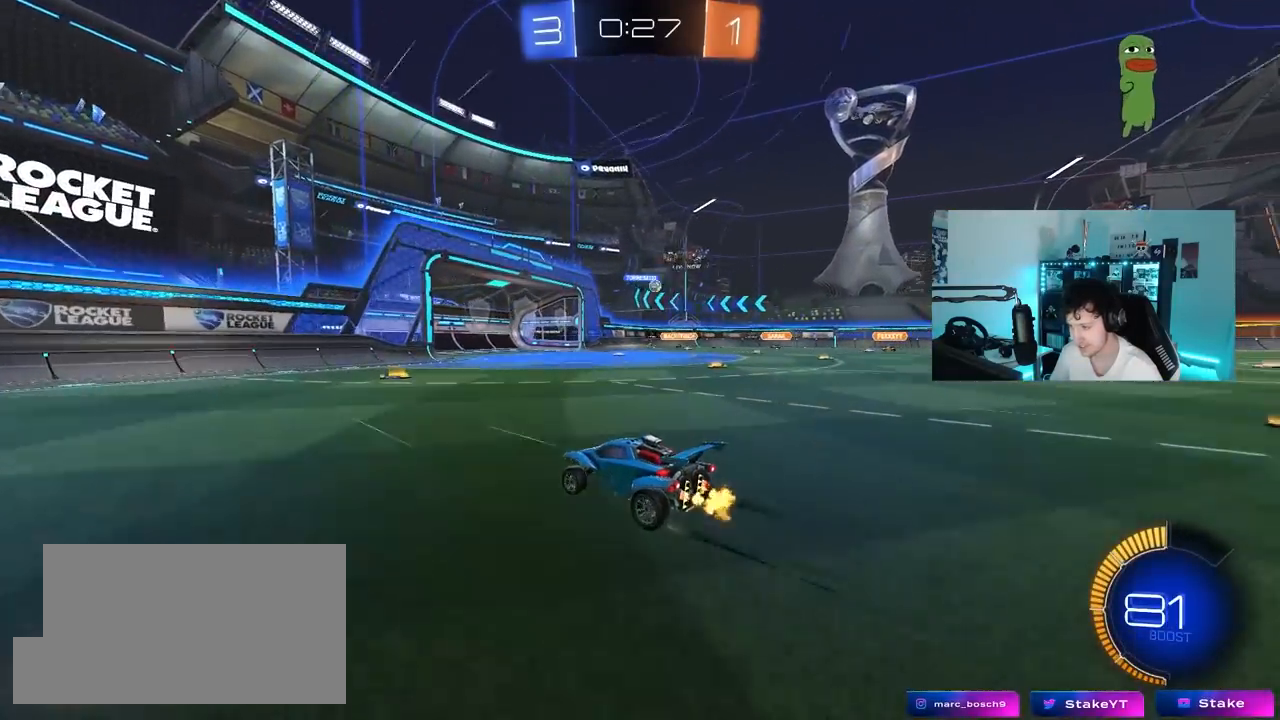
Gameplay with keyboard and mouse; each line is a JSON object with the keys and mouse buttons held at the frame after it. "events" lists presses ("down") and releases ("up") of "1", "2", "3", "4", "5", "a", "alt", "c", "caps_lock", "ctrl", "d", "e", "f", "g", "q", "r", "s", "shift", "space", "t", "tab", "v", "w", "x", "z", "mouse_left", "mouse_wheel" and "mouse_right" between this image and that frame as [ms after this image, input, new state], when the widget could be followed in between. "mouse_left", "mouse_wheel", "mouse_right" = the "left", "wheel", "right" buttons of the "mouse" list. No other keys are recorded. "wheel" means that the mouse wheel is clicked or scrolled. "mouse_move" is the direction in which the mouse moves at that frame (one of eight, or "still"), when it could be read.
{"keys": ["d", "w"], "mouse": [], "mouse_move": "still", "events": [[200, "d", "down"], [300, "shift", "down"], [400, "shift", "up"]]}
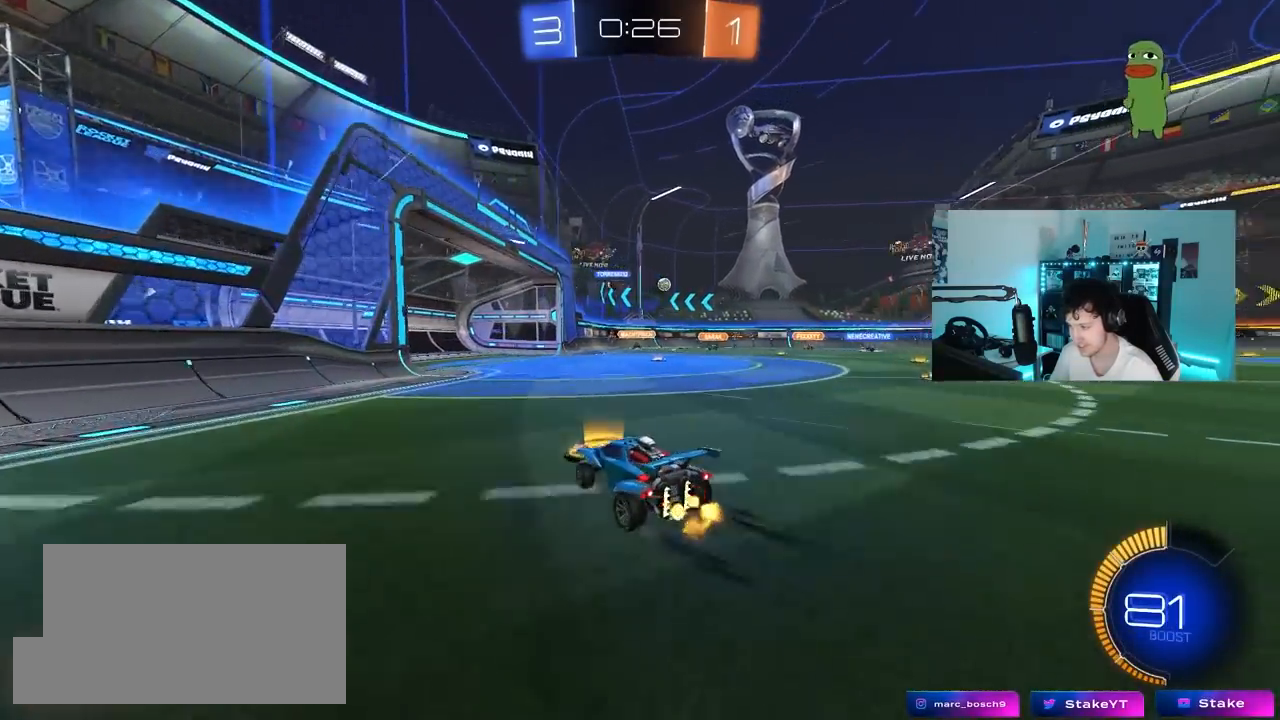
{"keys": ["a", "w"], "mouse": [], "mouse_move": "still", "events": [[83, "d", "up"], [133, "w", "up"], [317, "d", "down"], [417, "d", "up"], [467, "a", "down"], [467, "w", "down"]]}
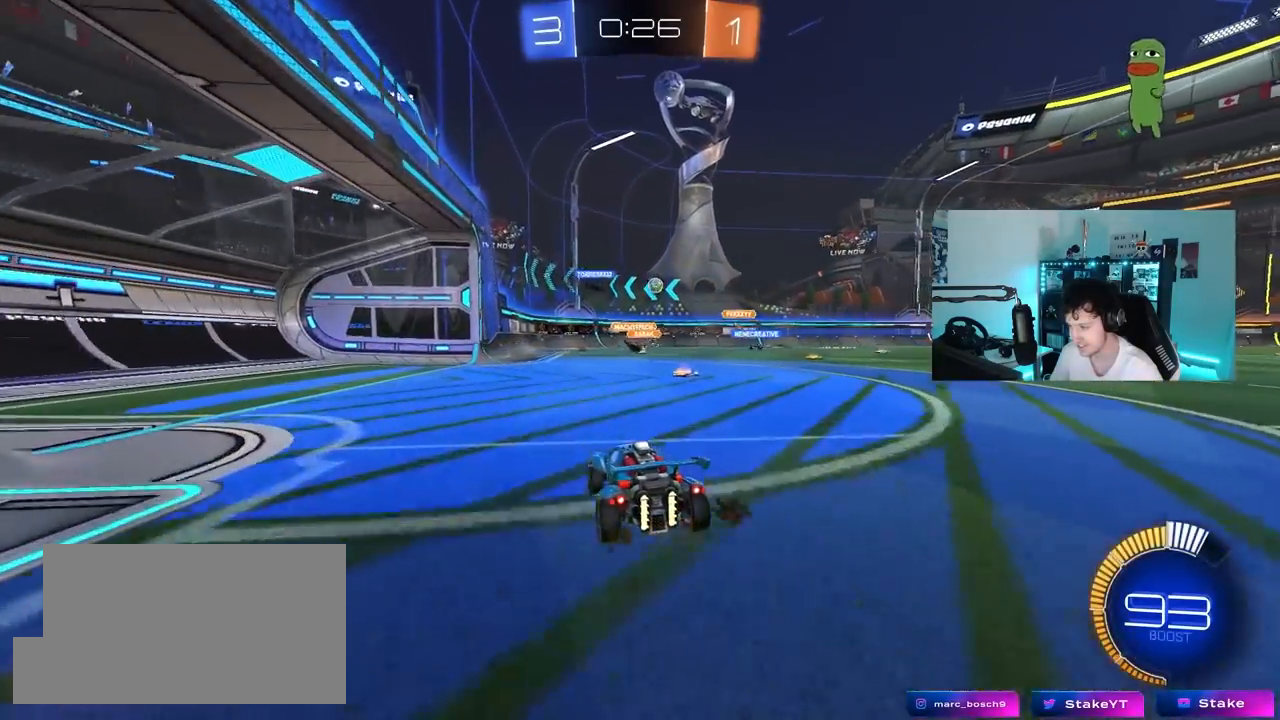
{"keys": ["d"], "mouse": [], "mouse_move": "still", "events": [[100, "a", "up"], [233, "w", "up"], [433, "d", "down"]]}
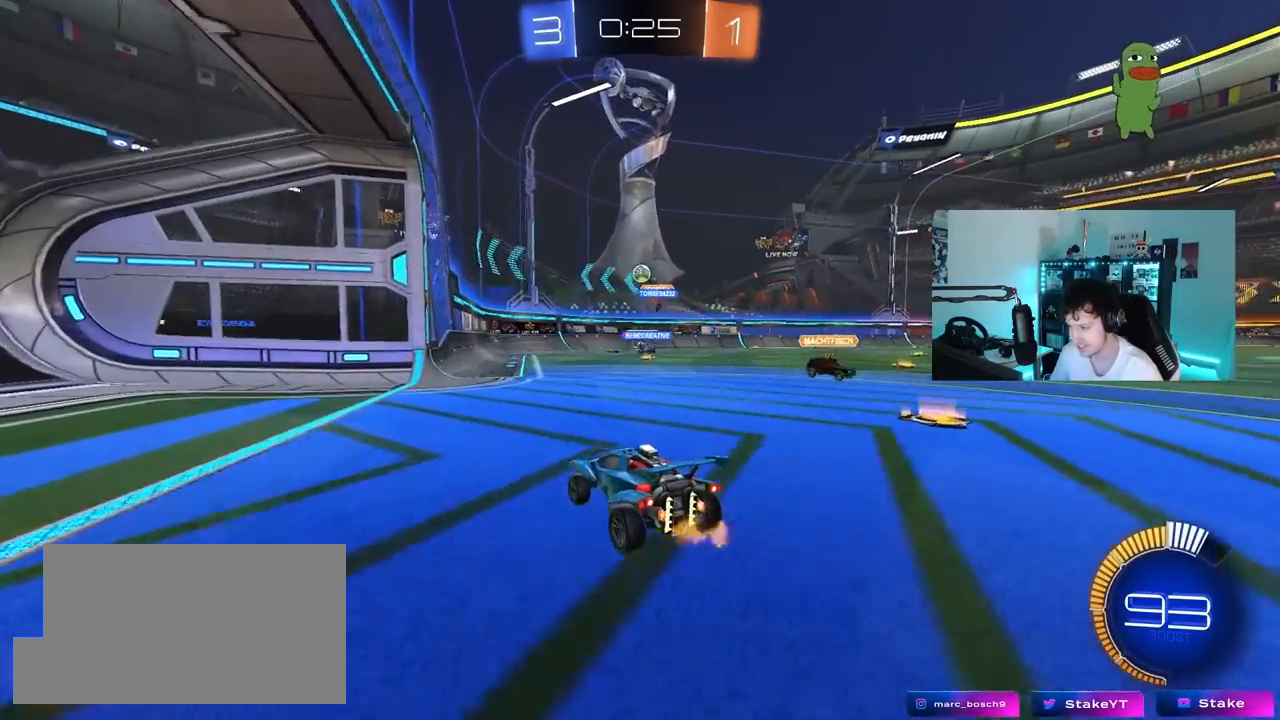
{"keys": ["d"], "mouse": [], "mouse_move": "still", "events": [[117, "d", "up"], [200, "a", "down"], [250, "s", "down"], [350, "a", "up"], [350, "d", "down"], [400, "s", "up"]]}
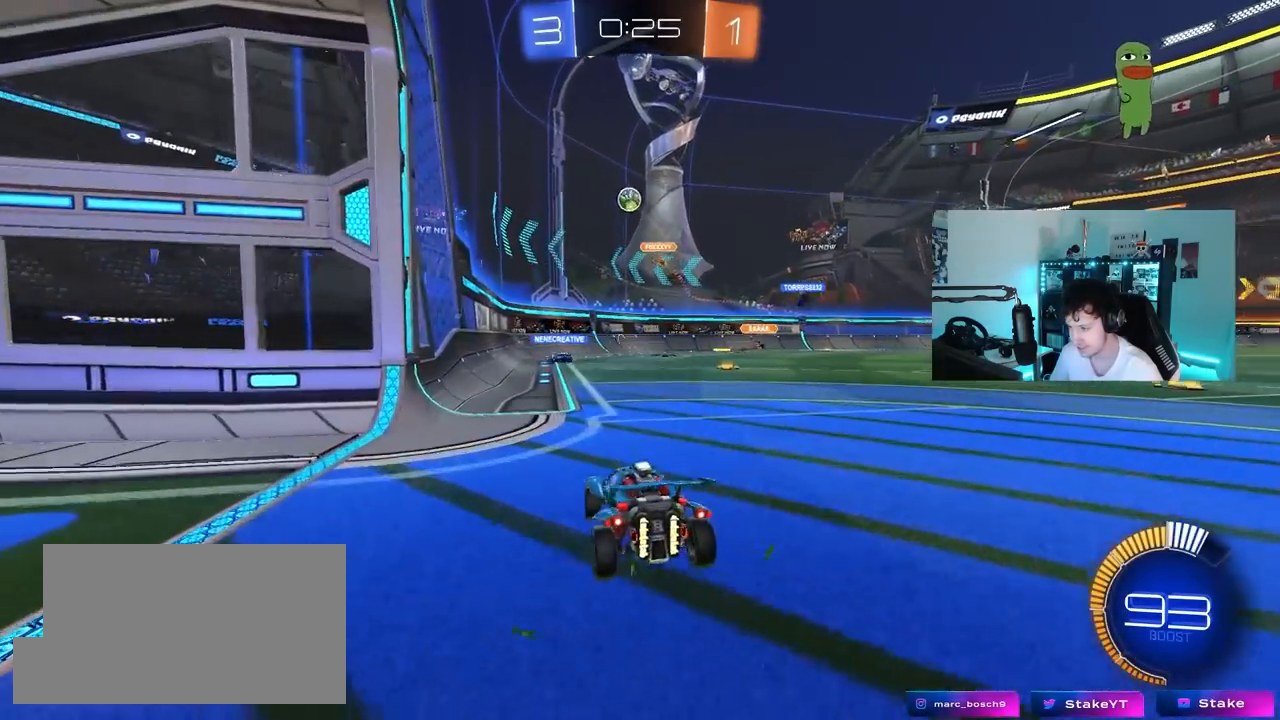
{"keys": ["d", "w"], "mouse": [], "mouse_move": "still", "events": [[33, "shift", "down"], [83, "w", "down"], [133, "shift", "up"]]}
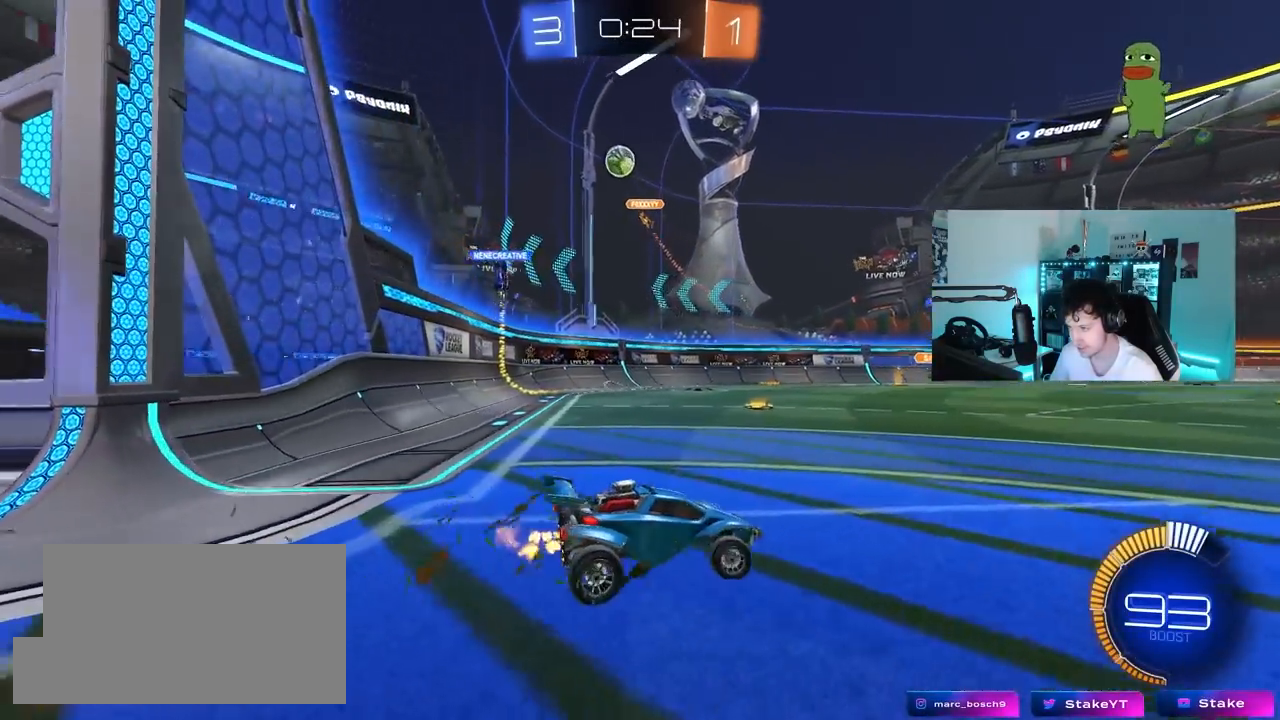
{"keys": [], "mouse": [], "mouse_move": "still", "events": [[50, "w", "up"], [150, "d", "up"]]}
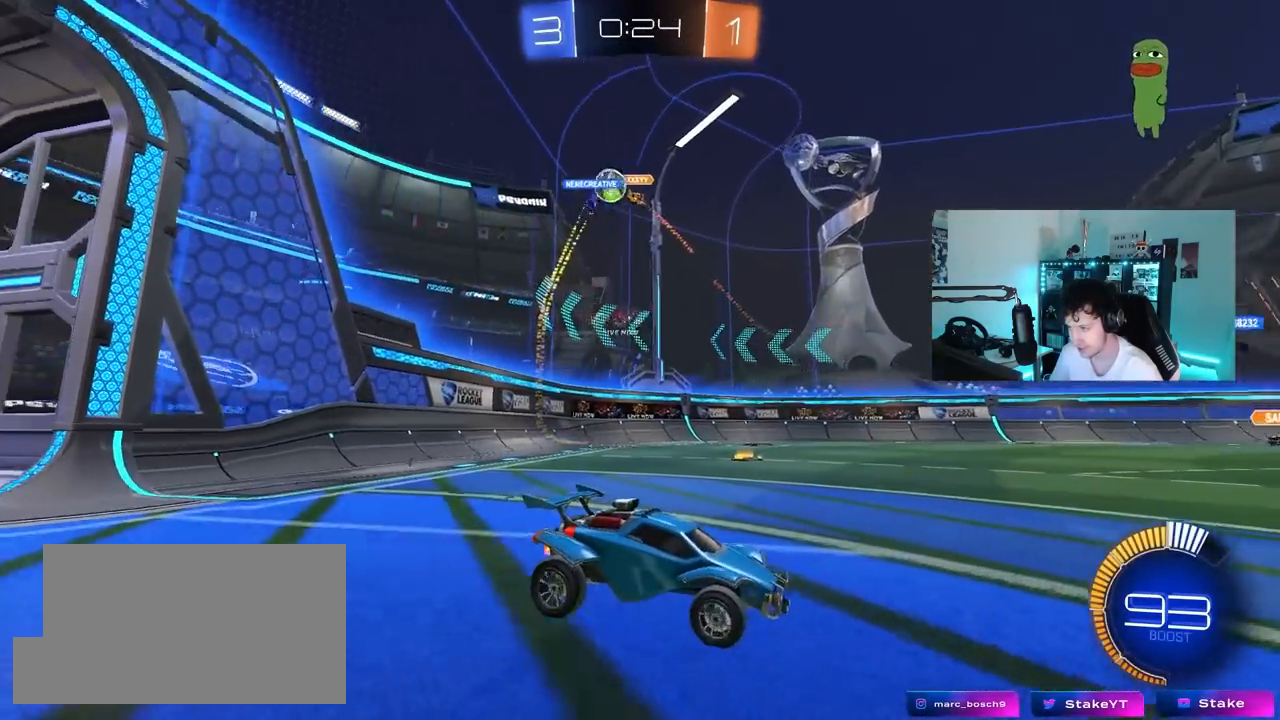
{"keys": ["a", "s"], "mouse": [], "mouse_move": "still", "events": [[17, "w", "down"], [300, "d", "down"], [433, "a", "down"], [433, "w", "up"], [483, "d", "up"], [483, "s", "down"]]}
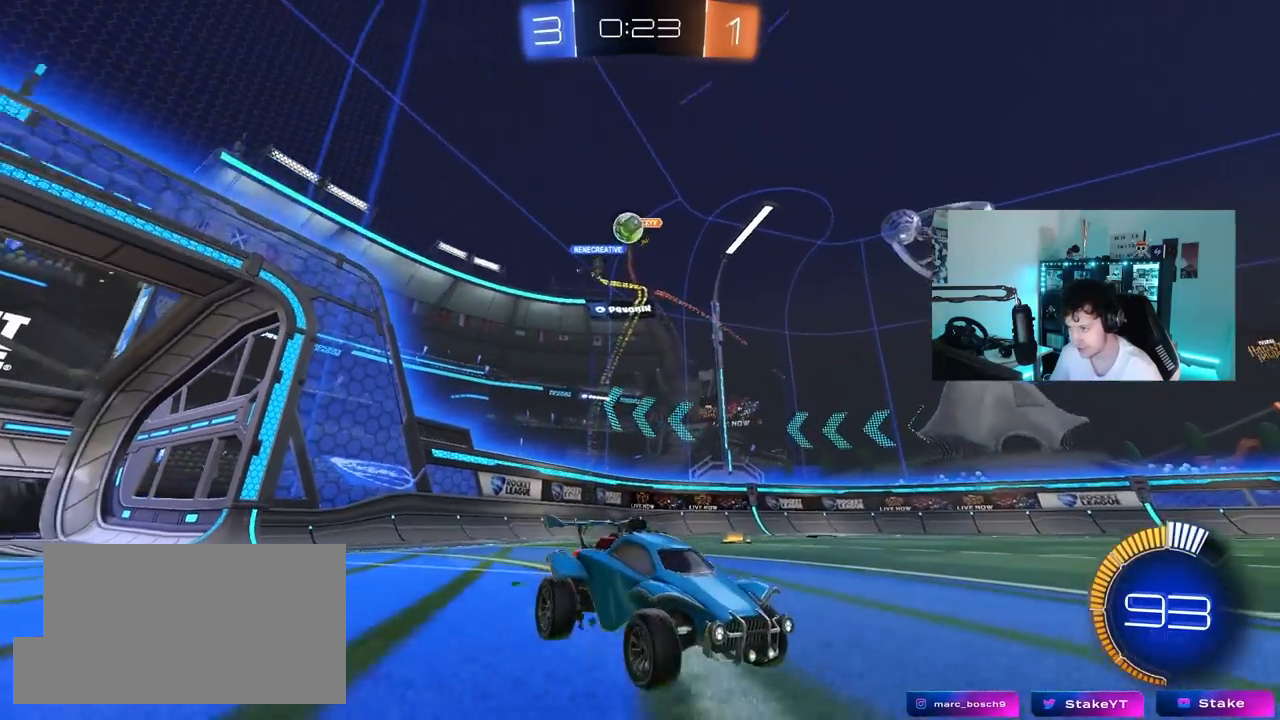
{"keys": ["s"], "mouse": ["right"], "mouse_move": "down-left", "events": [[33, "a", "up"], [183, "a", "down"], [217, "a", "up"], [417, "mouse_right", "down"]]}
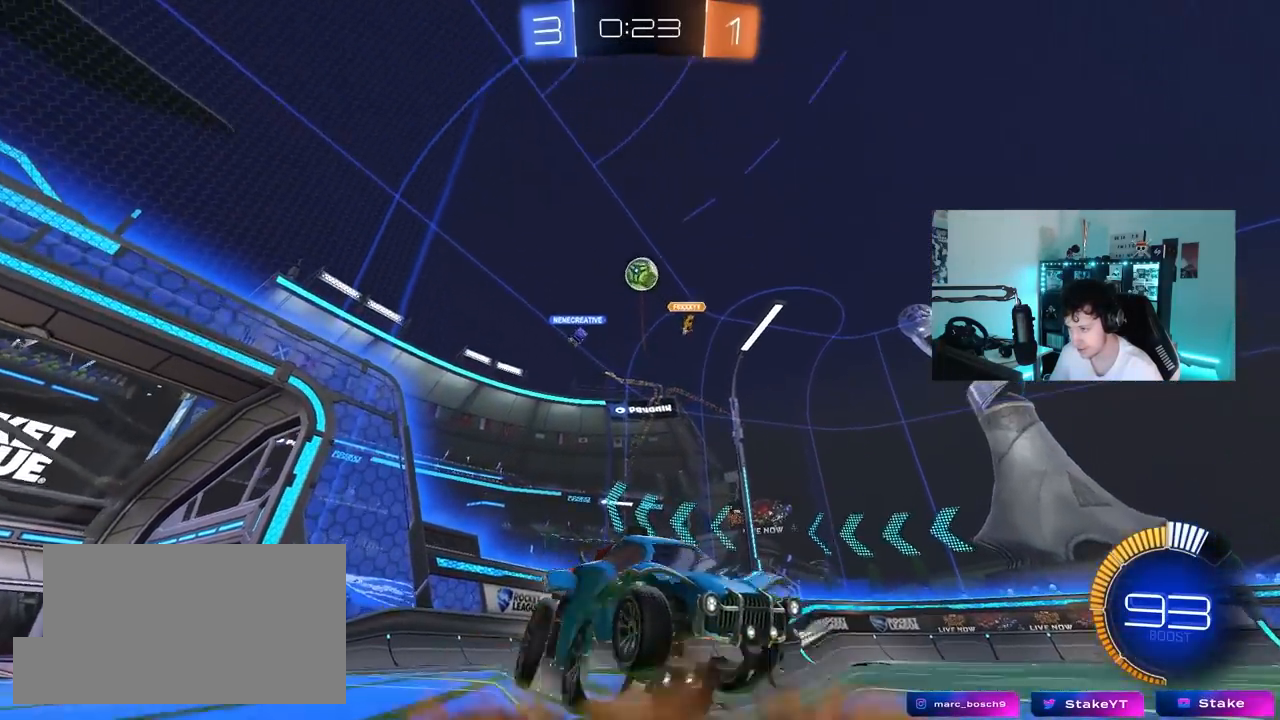
{"keys": ["a", "shift"], "mouse": ["left"], "mouse_move": "still", "events": [[200, "s", "up"], [283, "mouse_left", "down"], [283, "s", "down"], [333, "a", "down"], [383, "s", "up"], [383, "shift", "down"], [433, "mouse_right", "up"]]}
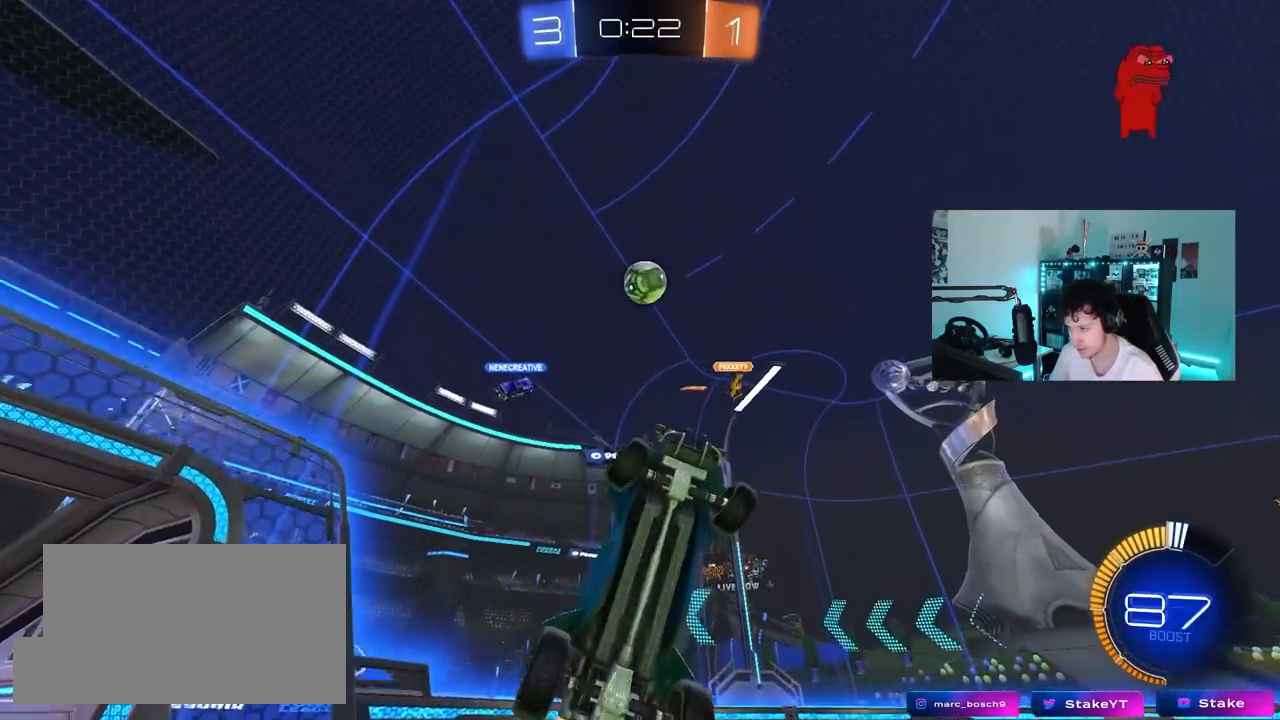
{"keys": ["a", "shift", "w"], "mouse": ["left"], "mouse_move": "still", "events": [[17, "w", "down"], [67, "w", "up"], [250, "mouse_left", "up"], [250, "w", "down"], [450, "mouse_left", "down"]]}
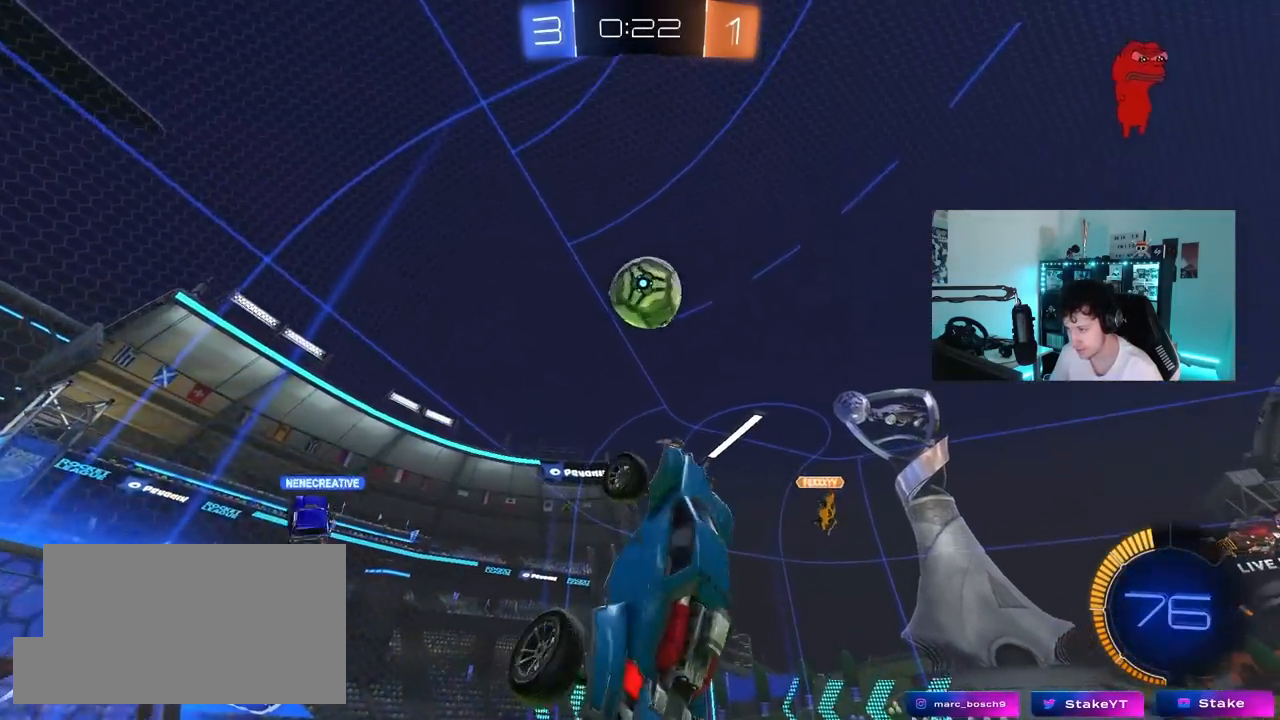
{"keys": ["s"], "mouse": [], "mouse_move": "still", "events": [[33, "a", "up"], [33, "d", "down"], [33, "shift", "up"], [33, "w", "up"], [233, "d", "up"], [450, "mouse_left", "up"], [450, "s", "down"]]}
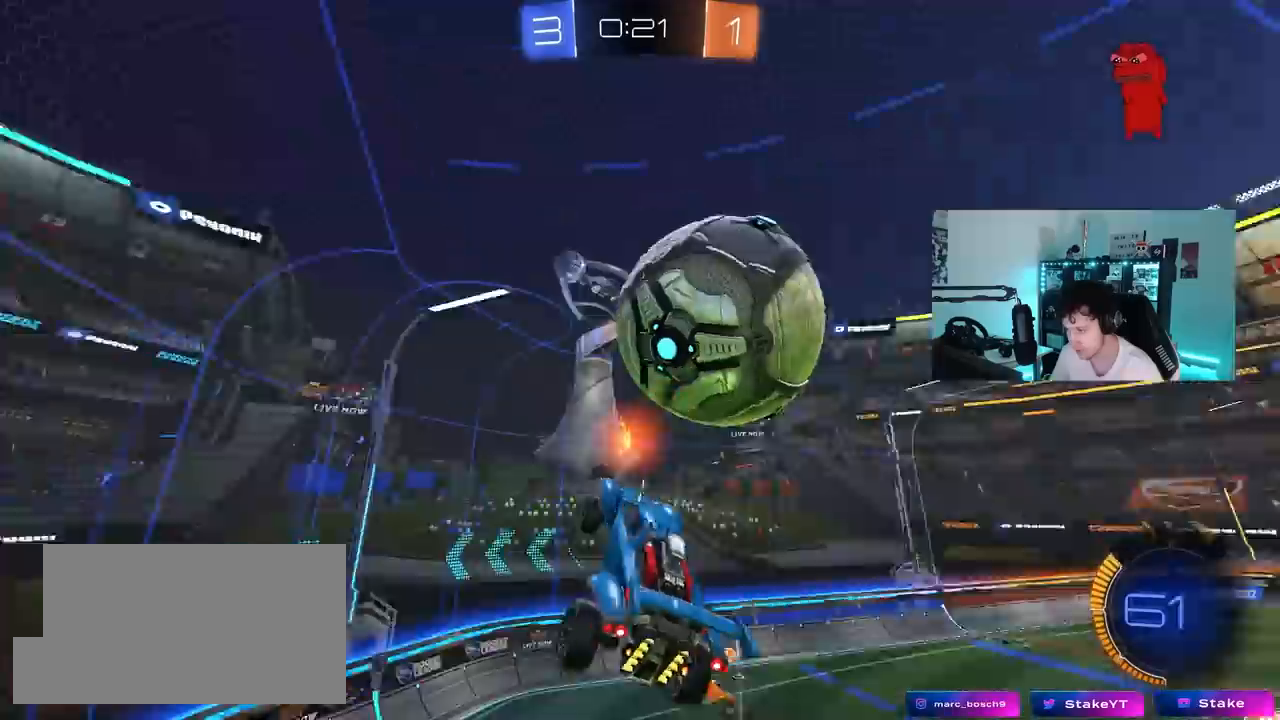
{"keys": ["a", "s"], "mouse": [], "mouse_move": "still", "events": [[50, "d", "down"], [100, "shift", "down"], [383, "shift", "up"], [433, "a", "down"], [433, "d", "up"]]}
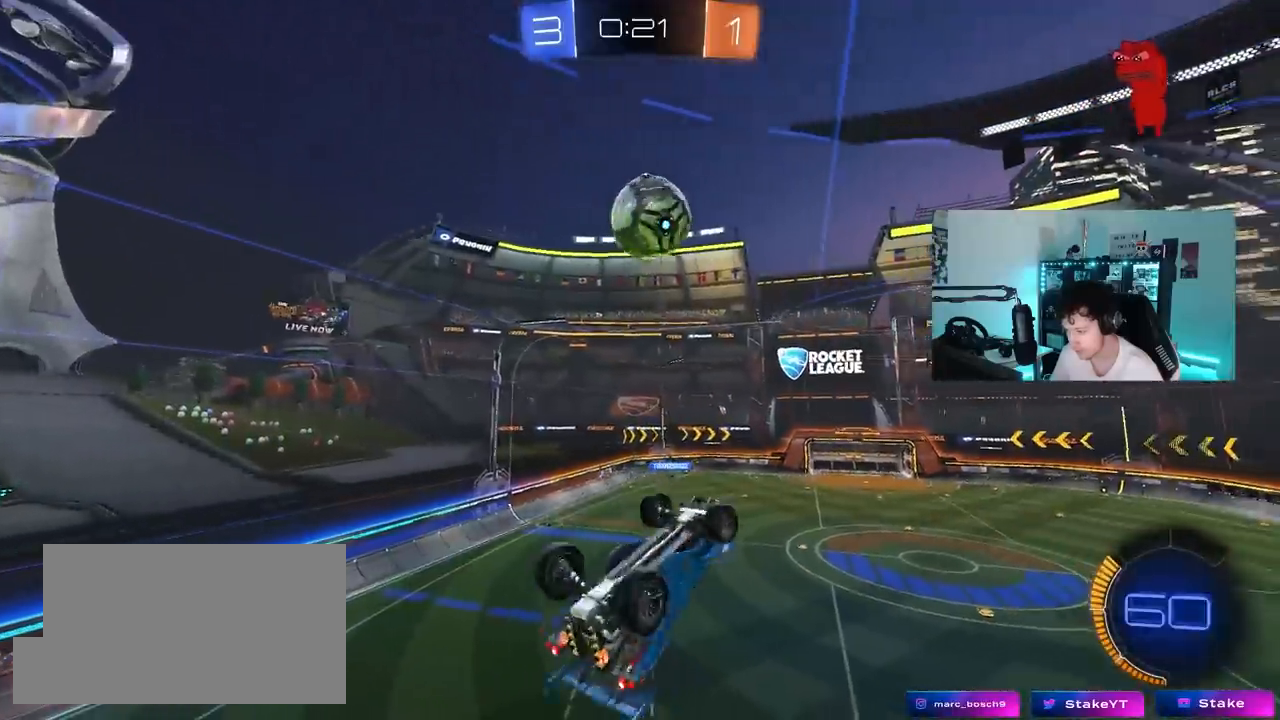
{"keys": ["d"], "mouse": ["left"], "mouse_move": "still", "events": [[67, "shift", "down"], [117, "a", "up"], [217, "a", "down"], [250, "s", "up"], [300, "mouse_left", "down"], [400, "a", "up"], [400, "d", "down"], [400, "shift", "up"]]}
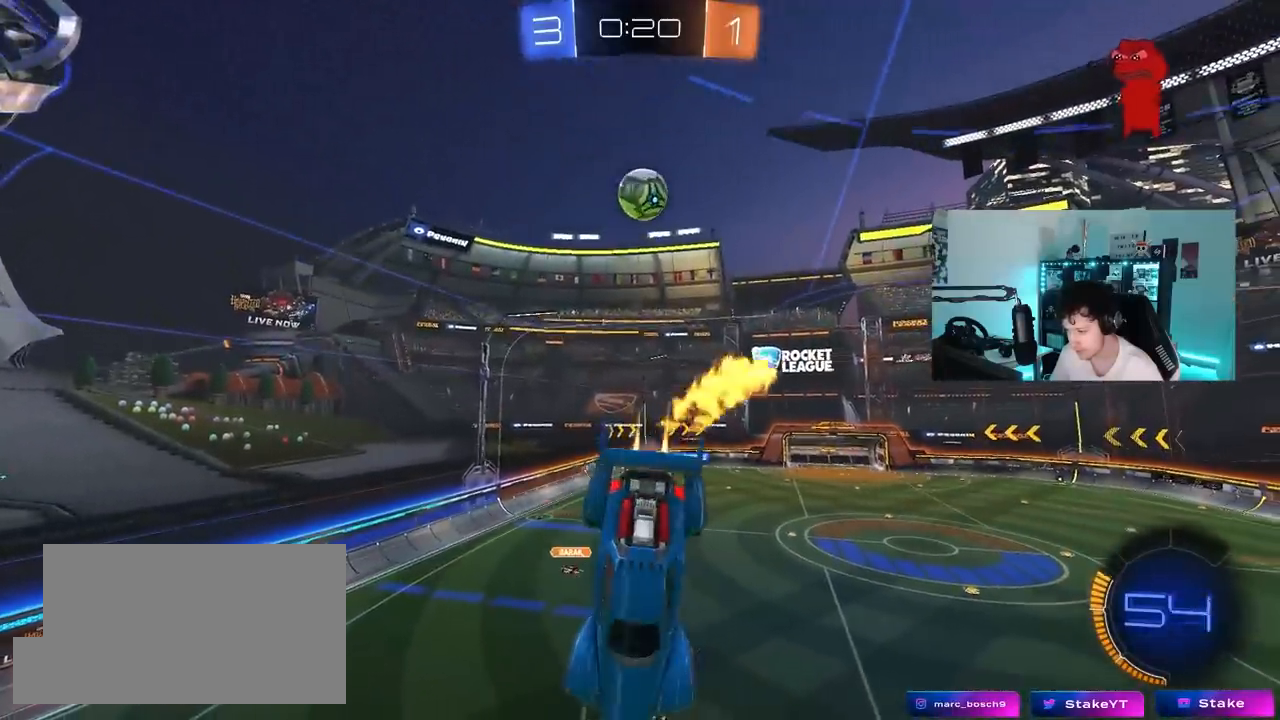
{"keys": ["tab"], "mouse": [], "mouse_move": "still", "events": [[83, "d", "up"], [83, "mouse_left", "up"], [317, "tab", "down"]]}
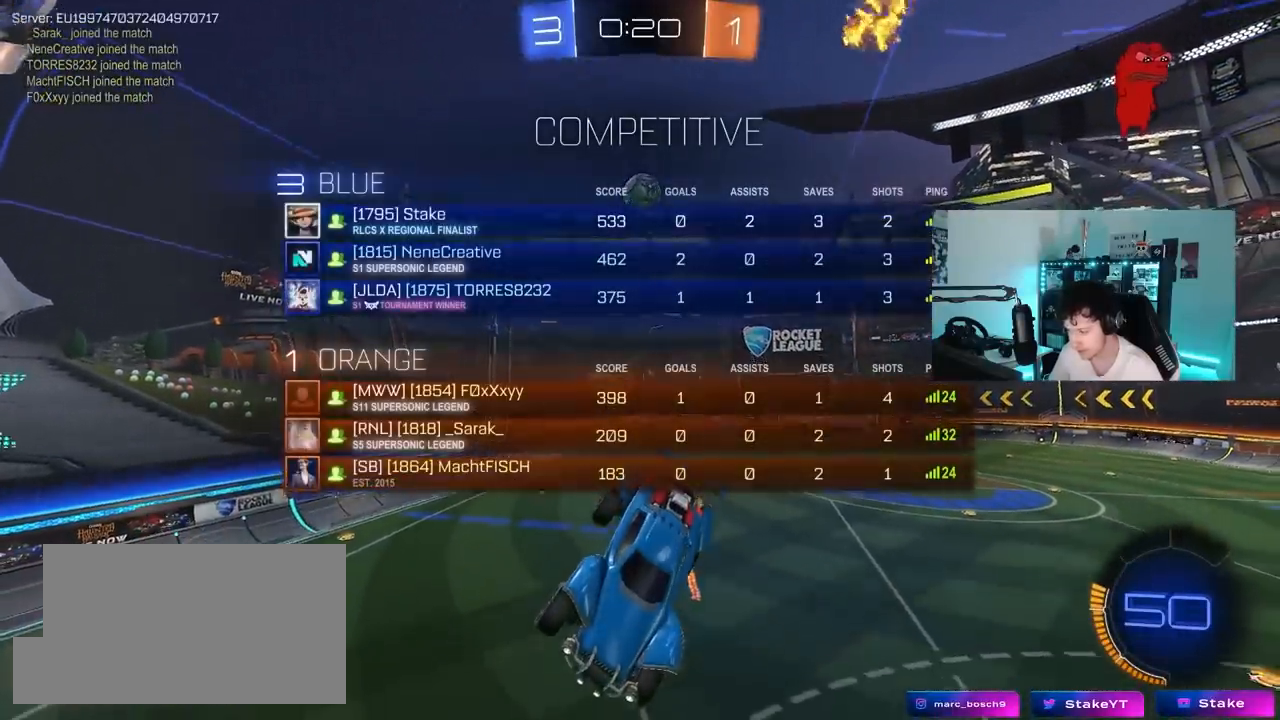
{"keys": ["tab"], "mouse": [], "mouse_move": "still", "events": [[200, "d", "down"], [333, "d", "up"]]}
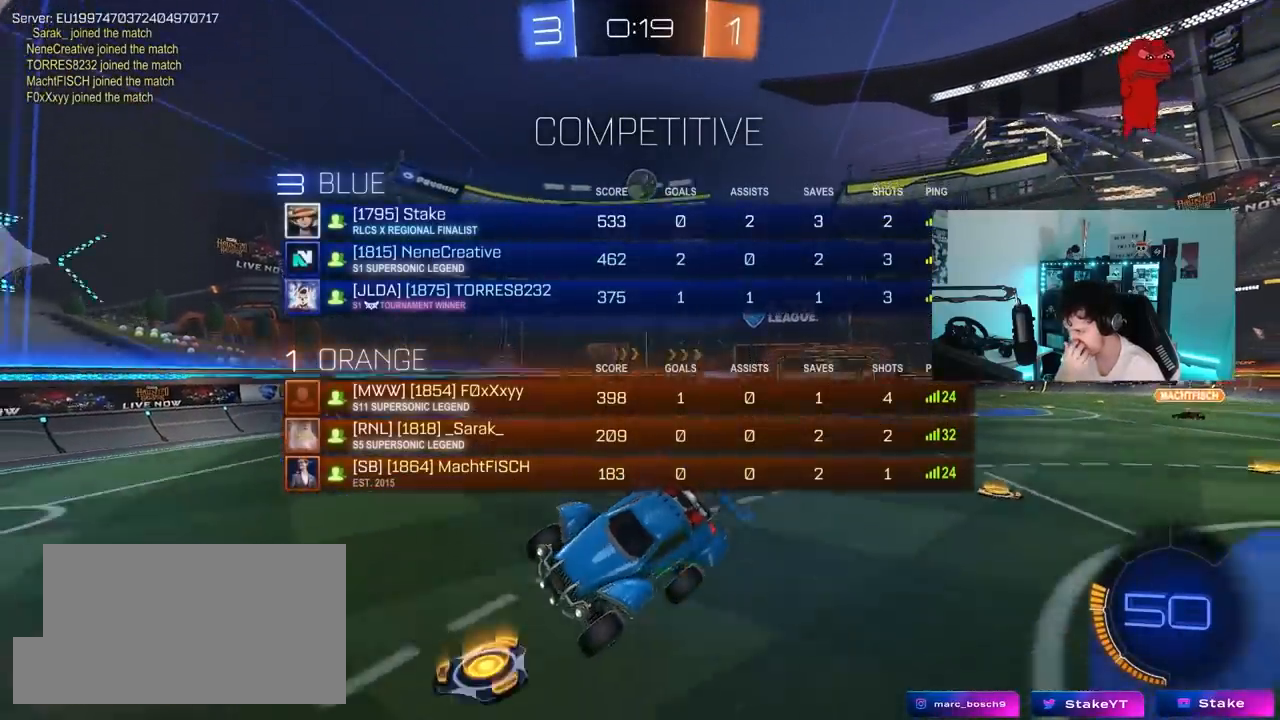
{"keys": ["a", "w"], "mouse": [], "mouse_move": "still", "events": [[17, "w", "down"], [67, "tab", "up"], [267, "a", "down"]]}
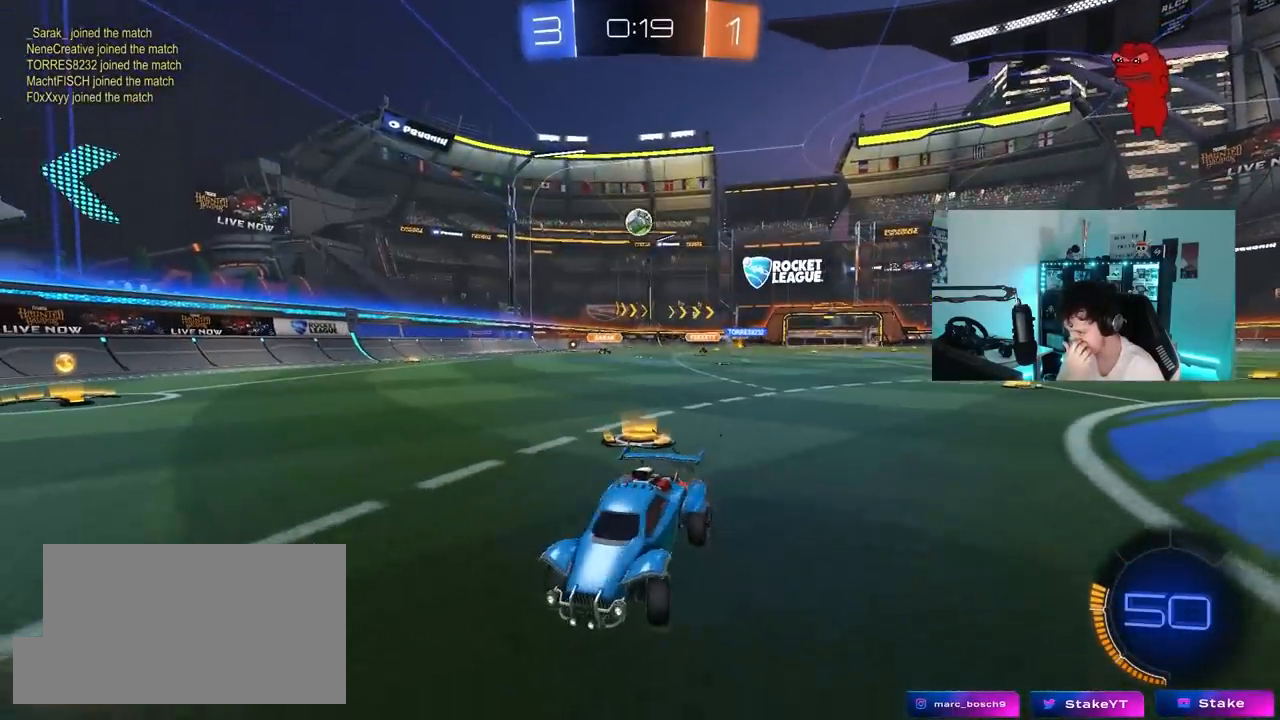
{"keys": ["w"], "mouse": [], "mouse_move": "still", "events": [[33, "a", "up"], [183, "d", "down"], [267, "d", "up"], [267, "w", "up"], [467, "w", "down"]]}
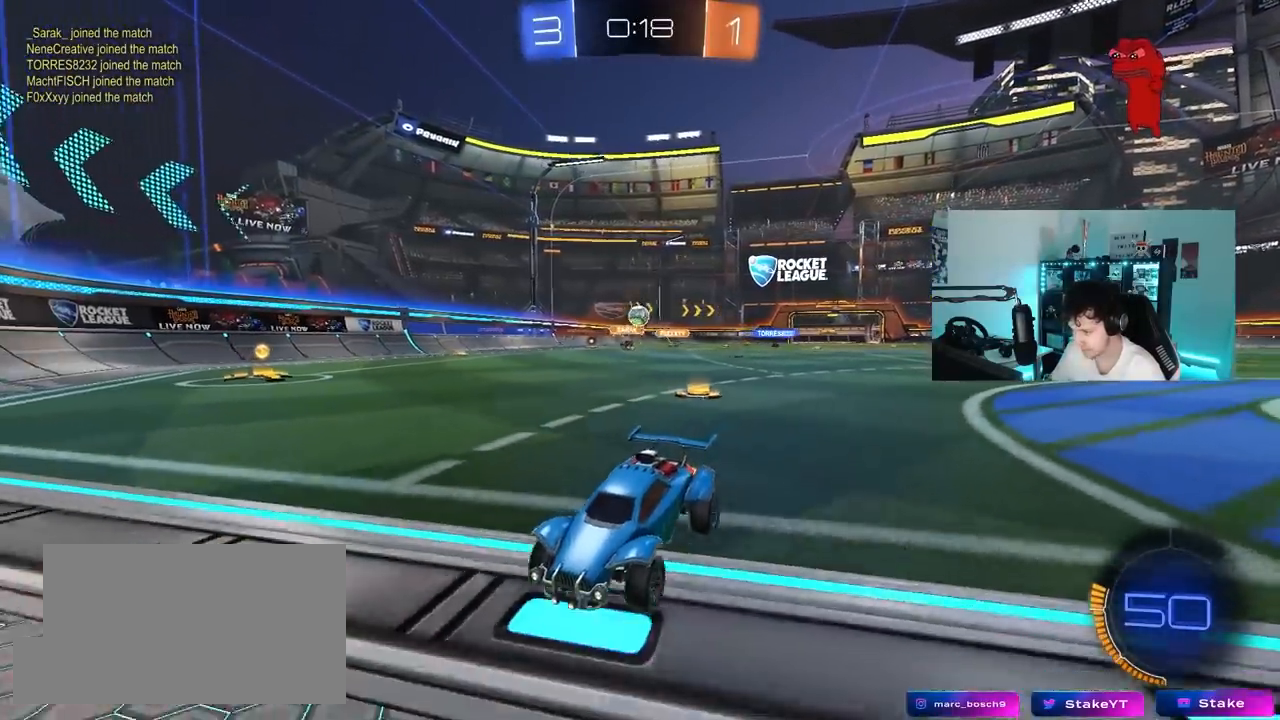
{"keys": ["a", "w"], "mouse": [], "mouse_move": "up", "events": [[17, "a", "down"]]}
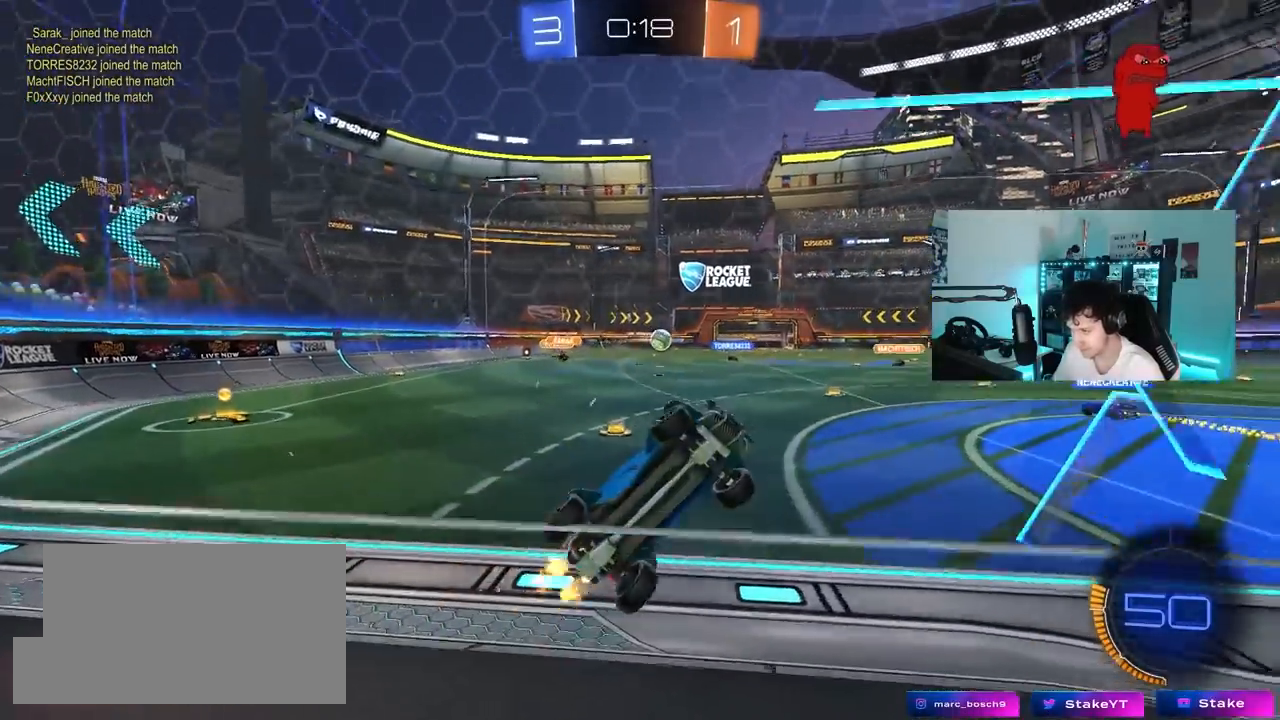
{"keys": ["w"], "mouse": [], "mouse_move": "still", "events": [[17, "a", "up"], [117, "w", "up"], [167, "a", "down"], [250, "s", "down"], [300, "a", "up"], [350, "s", "up"], [483, "w", "down"]]}
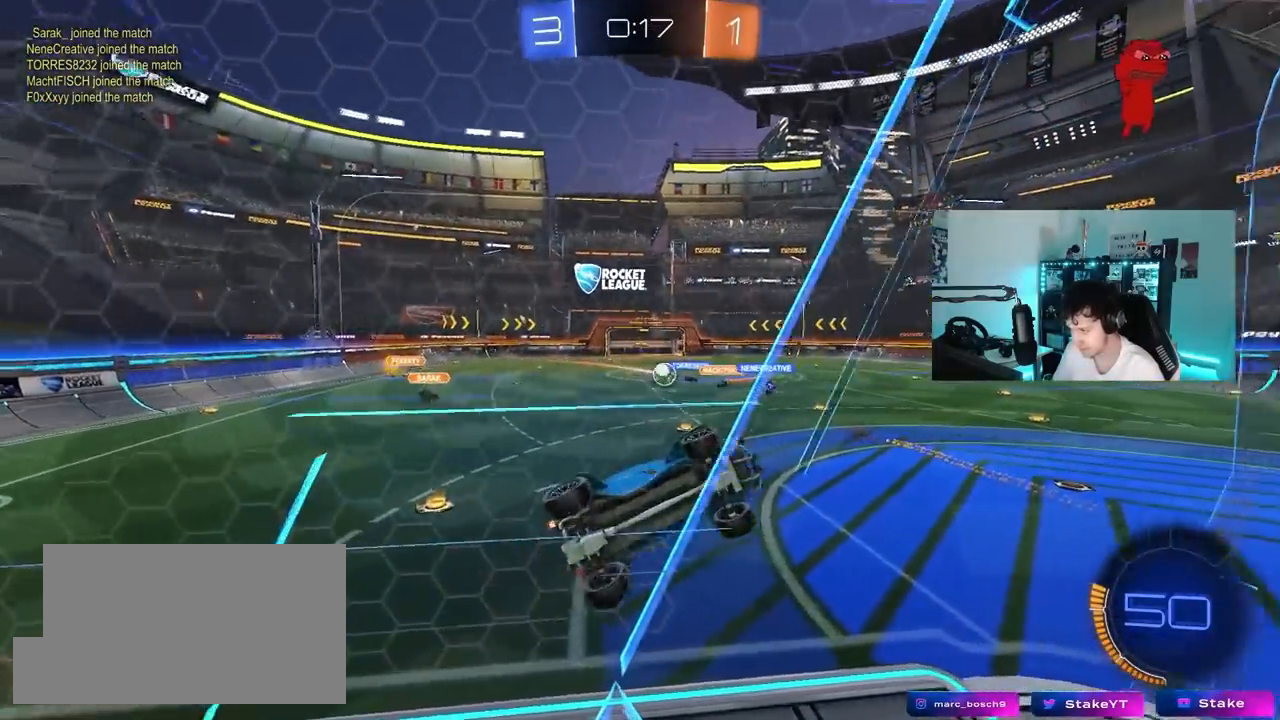
{"keys": ["a", "w"], "mouse": [], "mouse_move": "still", "events": [[33, "a", "down"], [183, "a", "up"], [500, "a", "down"]]}
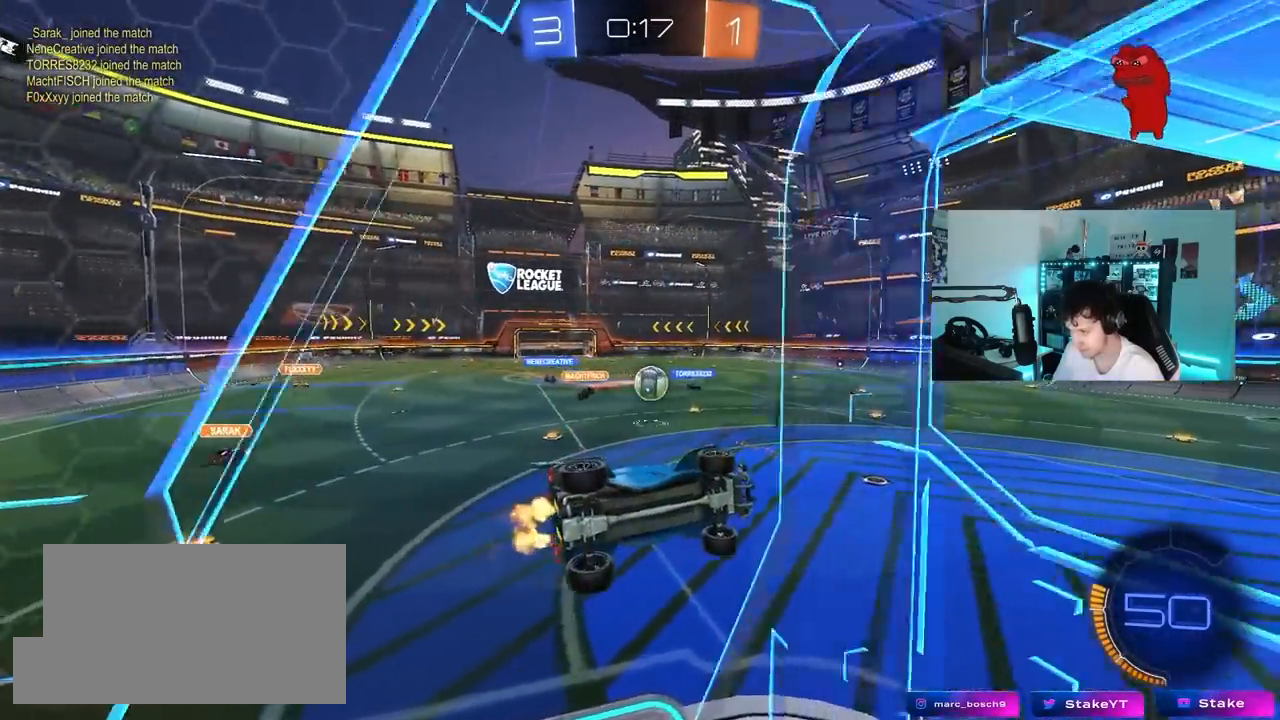
{"keys": ["a", "shift"], "mouse": ["left", "right"], "mouse_move": "down", "events": [[50, "mouse_left", "down"], [100, "a", "up"], [150, "d", "down"], [150, "w", "up"], [383, "d", "up"], [383, "shift", "down"], [433, "a", "down"], [483, "mouse_right", "down"]]}
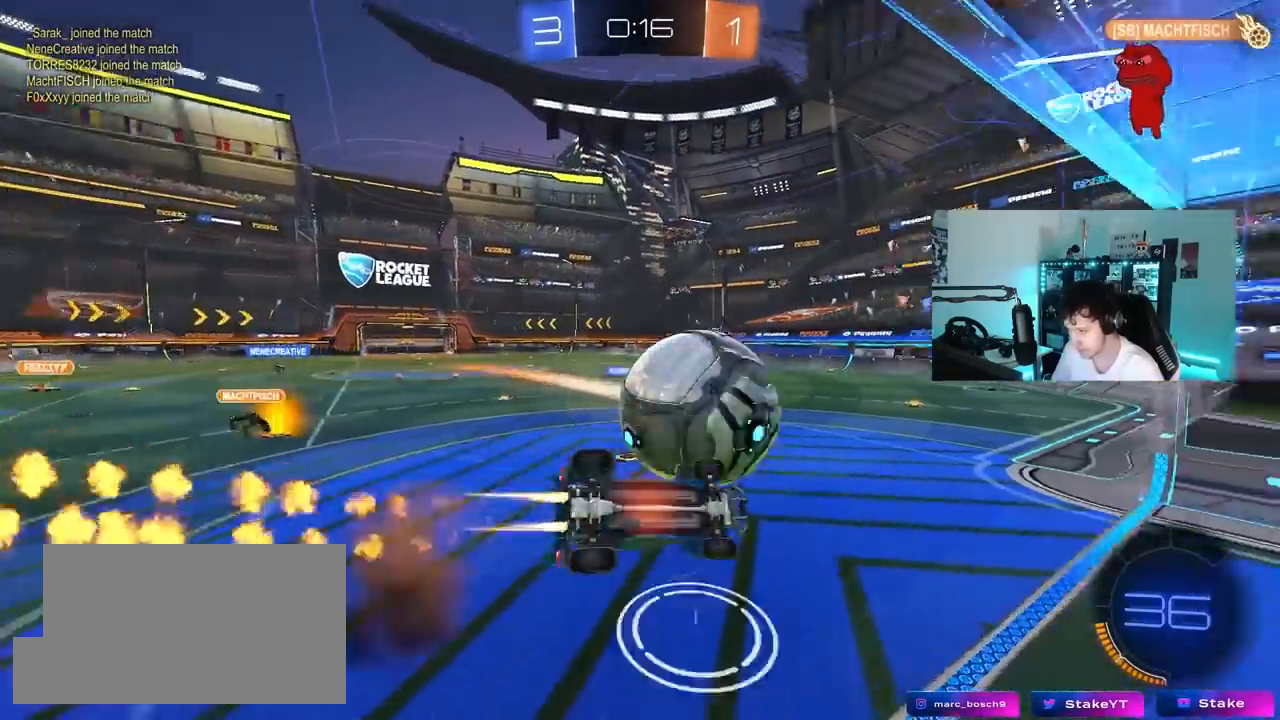
{"keys": [], "mouse": ["left"], "mouse_move": "still", "events": [[167, "mouse_right", "up"], [350, "shift", "up"], [483, "a", "up"]]}
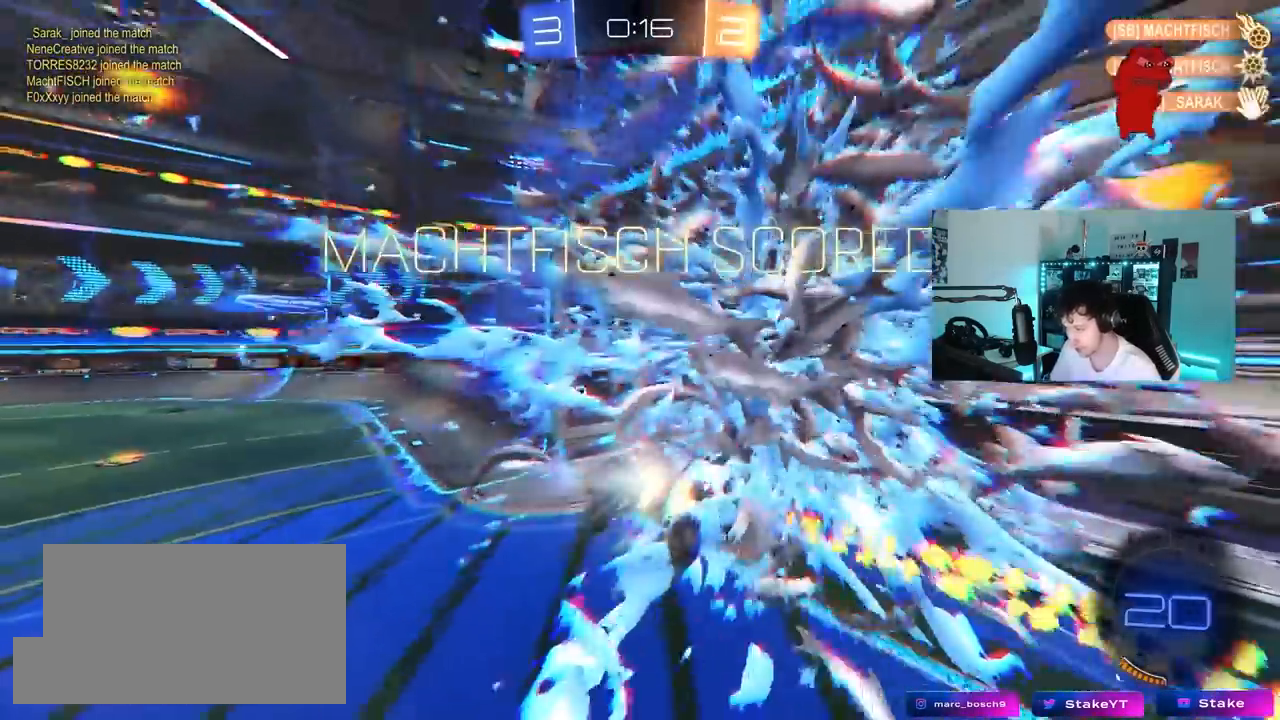
{"keys": ["d", "s"], "mouse": [], "mouse_move": "still", "events": [[133, "mouse_left", "up"], [133, "space", "down"], [133, "tab", "down"], [267, "space", "up"], [417, "s", "down"], [417, "tab", "up"], [467, "d", "down"]]}
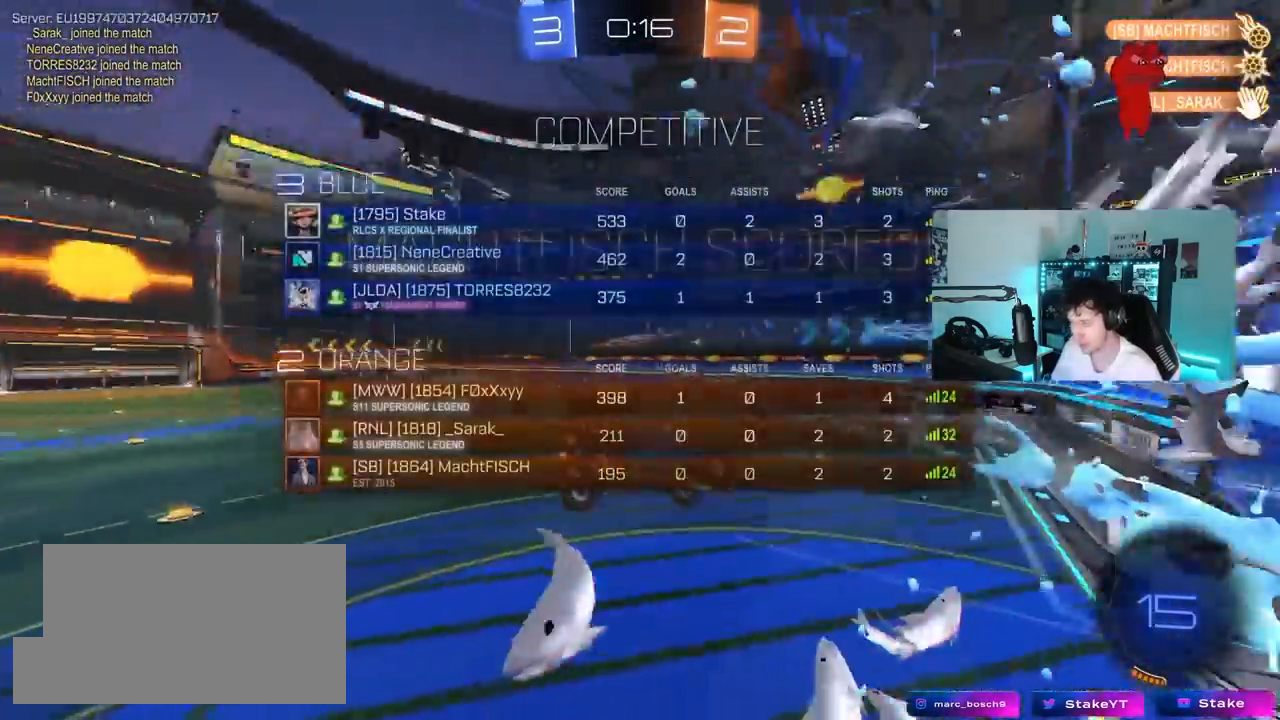
{"keys": ["d", "s"], "mouse": [], "mouse_move": "still", "events": [[100, "q", "down"], [150, "q", "up"]]}
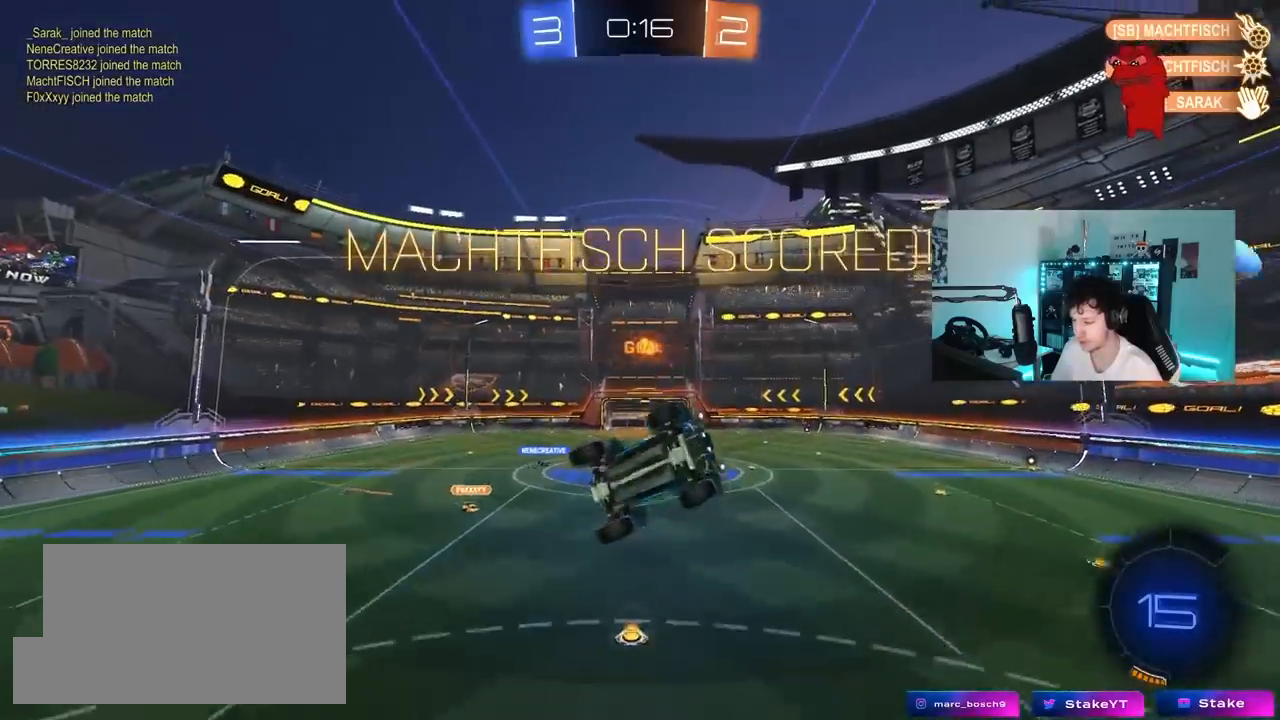
{"keys": ["a", "q"], "mouse": [], "mouse_move": "still", "events": [[250, "s", "up"], [350, "q", "down"], [400, "d", "up"], [450, "a", "down"]]}
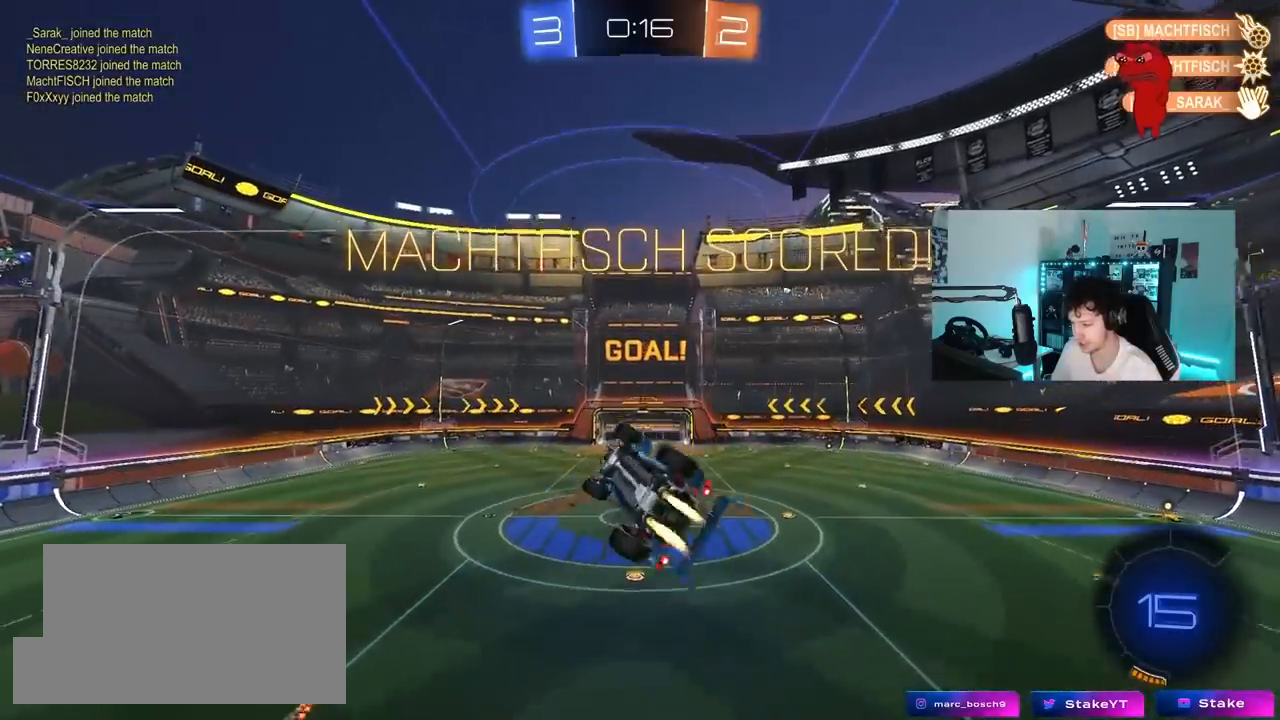
{"keys": [], "mouse": ["left"], "mouse_move": "still", "events": [[33, "mouse_left", "down"], [83, "s", "down"], [133, "s", "up"], [217, "a", "up"], [217, "d", "down"], [217, "q", "up"], [267, "d", "up"], [417, "tab", "down"], [500, "tab", "up"]]}
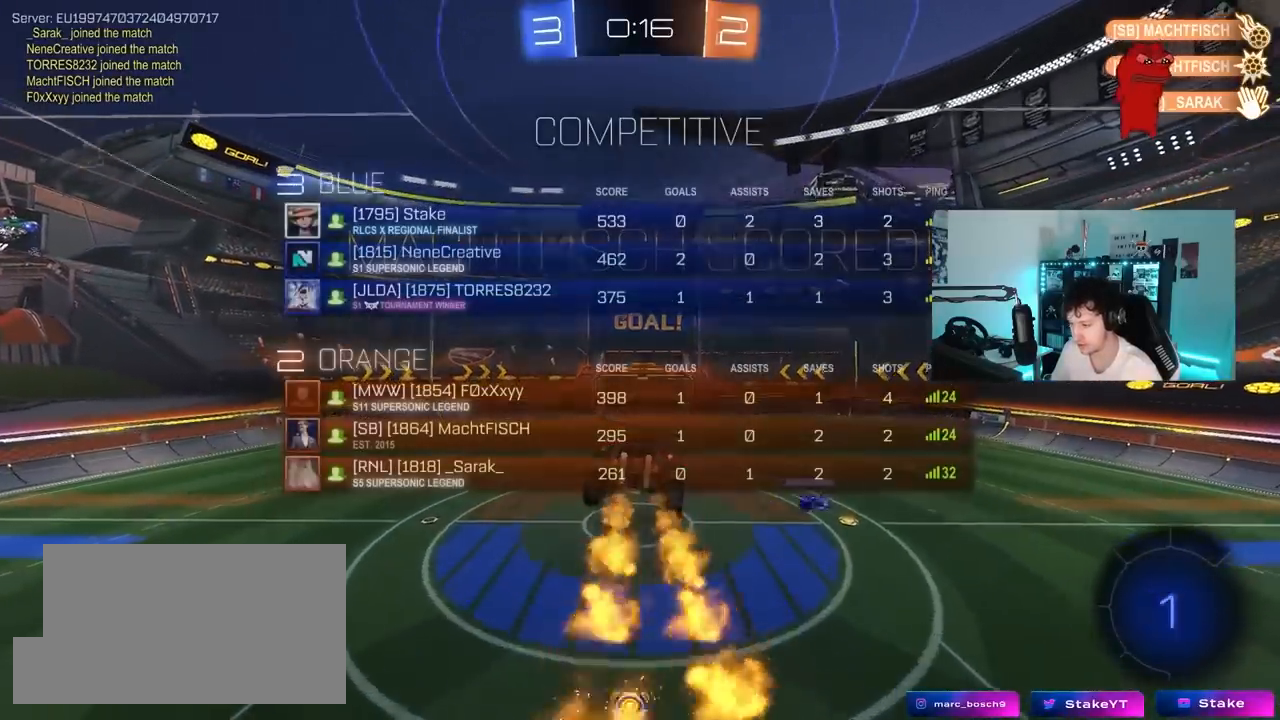
{"keys": ["a", "shift"], "mouse": [], "mouse_move": "still", "events": [[50, "mouse_left", "up"], [250, "d", "down"], [250, "s", "down"], [250, "shift", "down"], [283, "s", "up"], [333, "d", "up"], [333, "shift", "up"], [483, "a", "down"], [483, "shift", "down"]]}
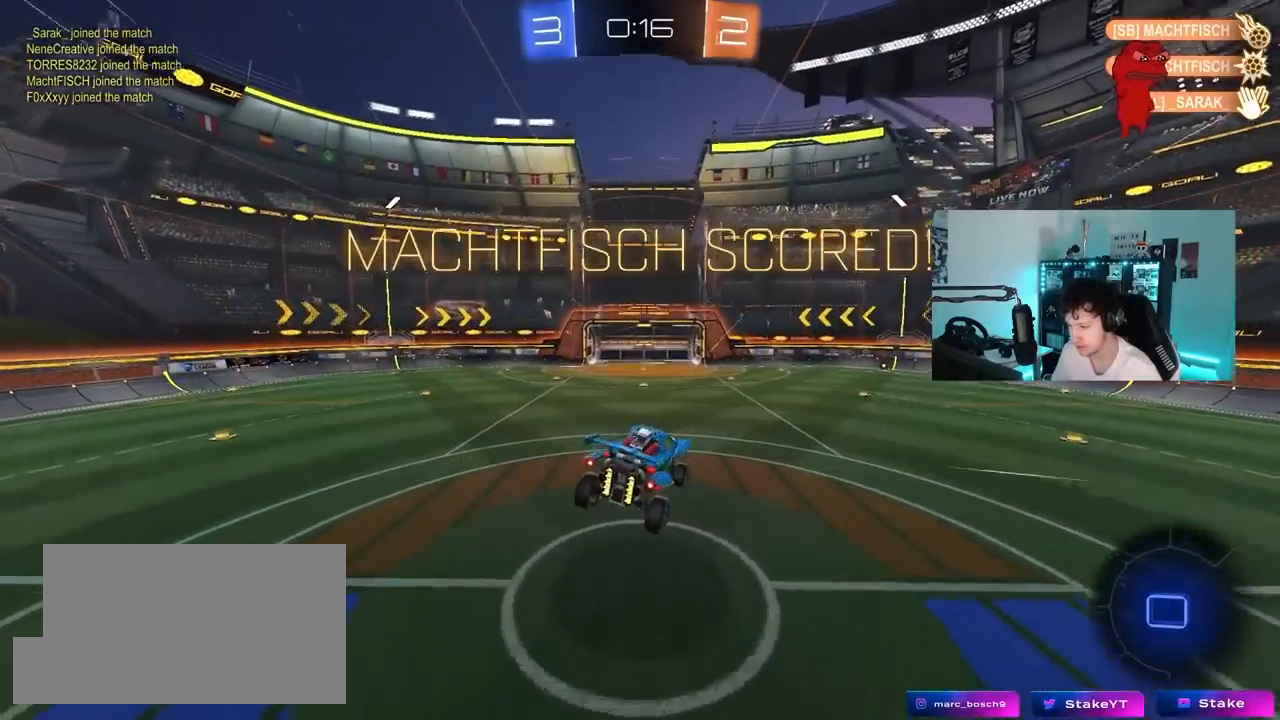
{"keys": ["d", "w"], "mouse": ["left"], "mouse_move": "still", "events": [[17, "shift", "up"], [167, "a", "up"], [300, "a", "down"], [300, "mouse_left", "down"], [350, "a", "up"], [400, "w", "down"], [450, "d", "down"]]}
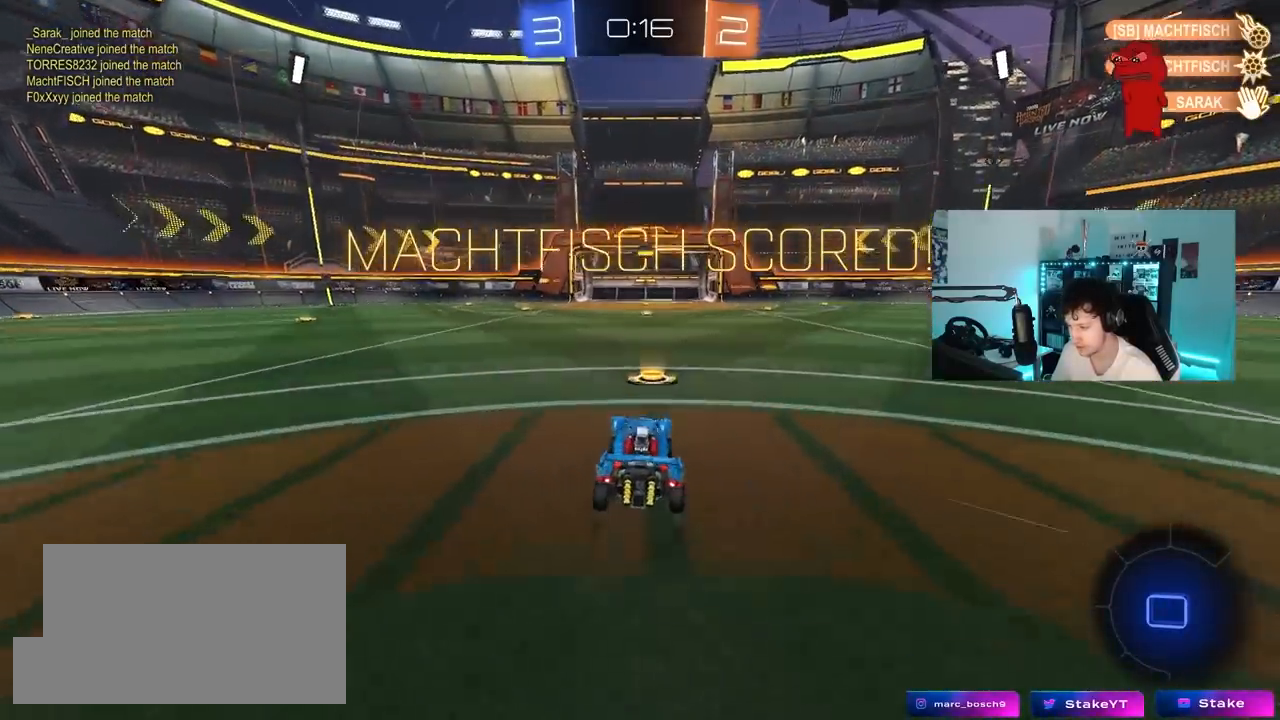
{"keys": ["a", "s", "shift"], "mouse": [], "mouse_move": "still", "events": [[133, "mouse_right", "down"], [183, "a", "down"], [183, "d", "up"], [217, "mouse_right", "up"], [217, "shift", "down"], [267, "mouse_left", "up"], [267, "mouse_right", "down"], [317, "w", "up"], [367, "mouse_right", "up"], [367, "s", "down"]]}
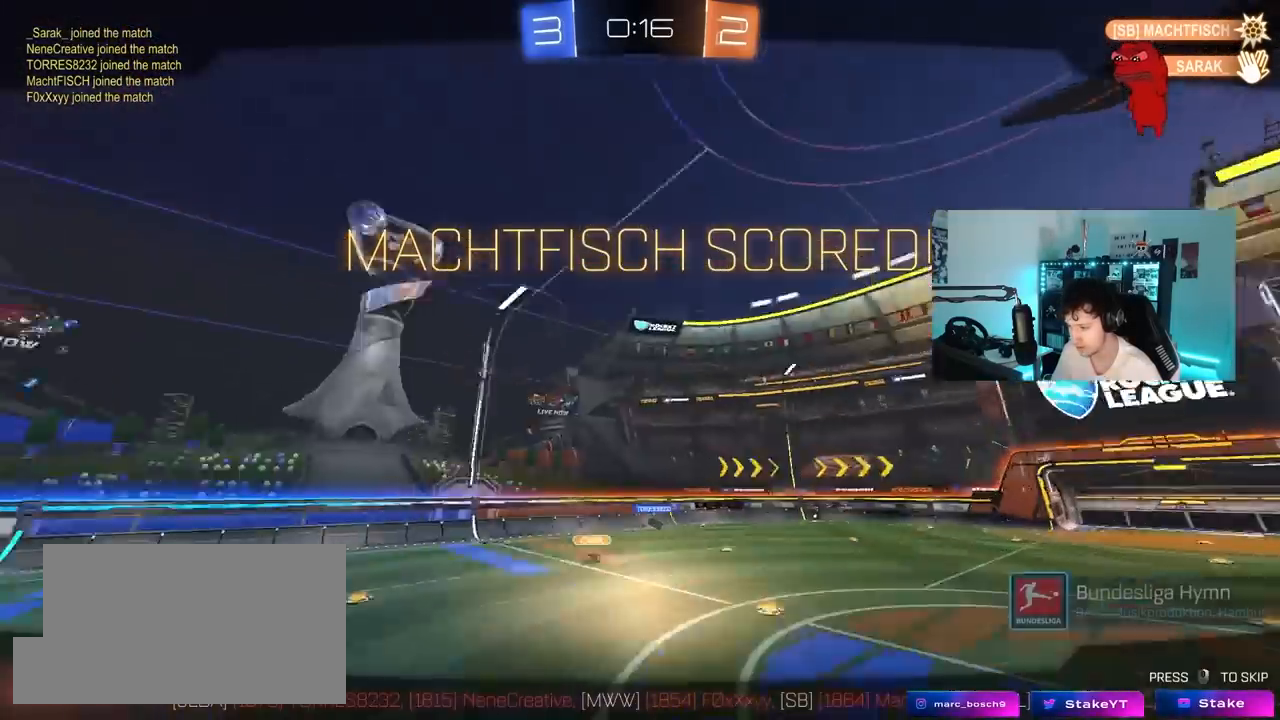
{"keys": [], "mouse": [], "mouse_move": "still", "events": [[183, "s", "up"], [467, "a", "up"], [467, "shift", "up"]]}